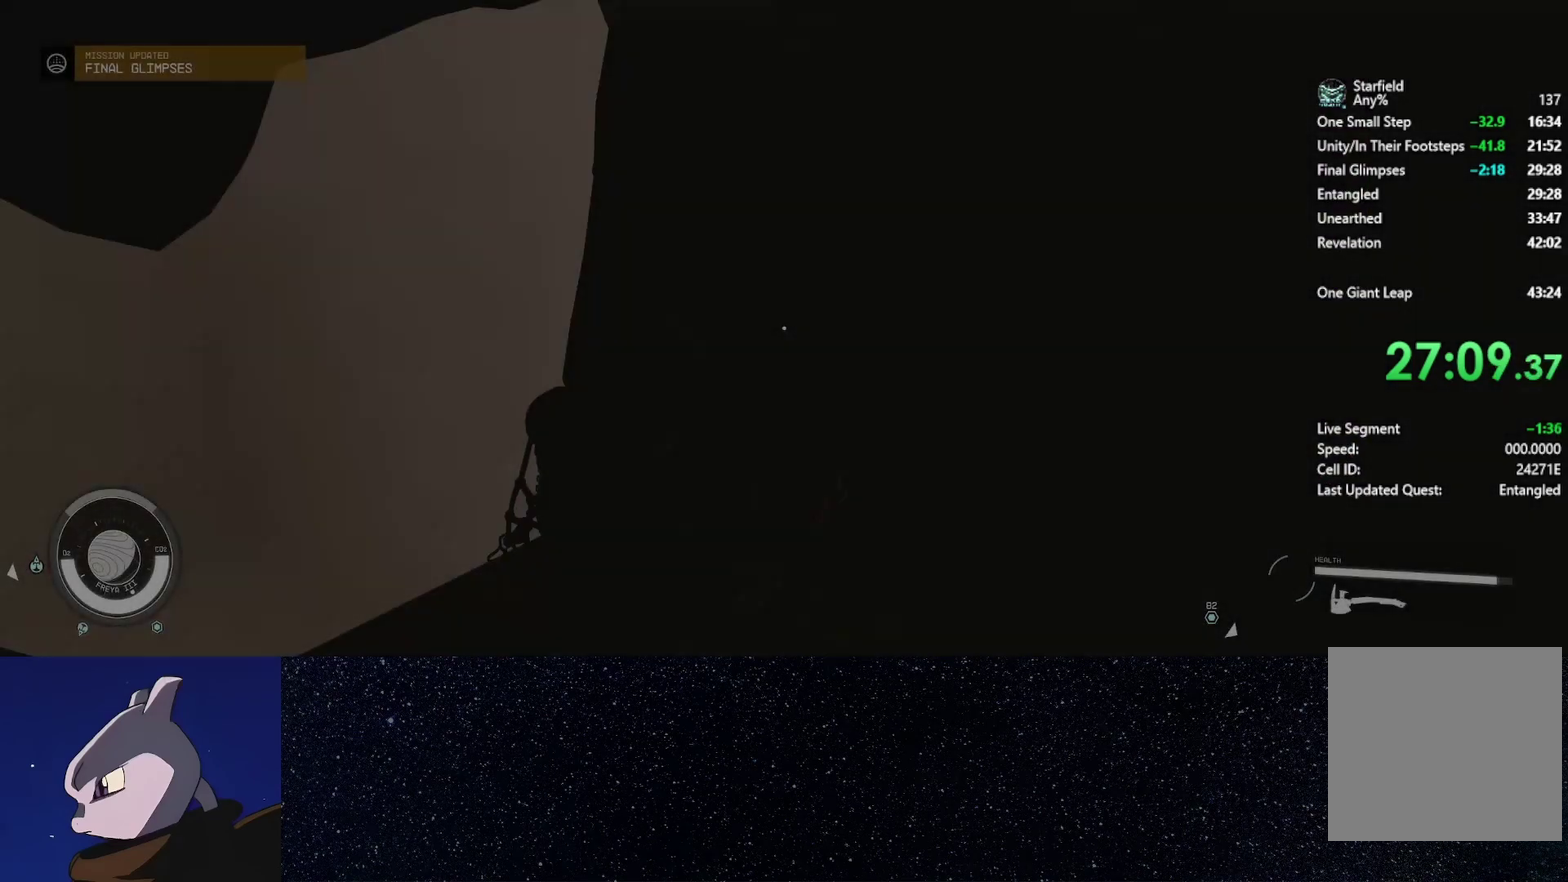
Gameplay with a controller (Xbox layout); each line is a JSON object with the inputs held at the frame after it. "events" lists button and stick changes between this image and that frame as [ms after this image, input, new state], when the widget could be followed in between.
{"buttons": [], "left_stick": "center", "right_stick": "left", "events": [[67, "right_stick", "left"]]}
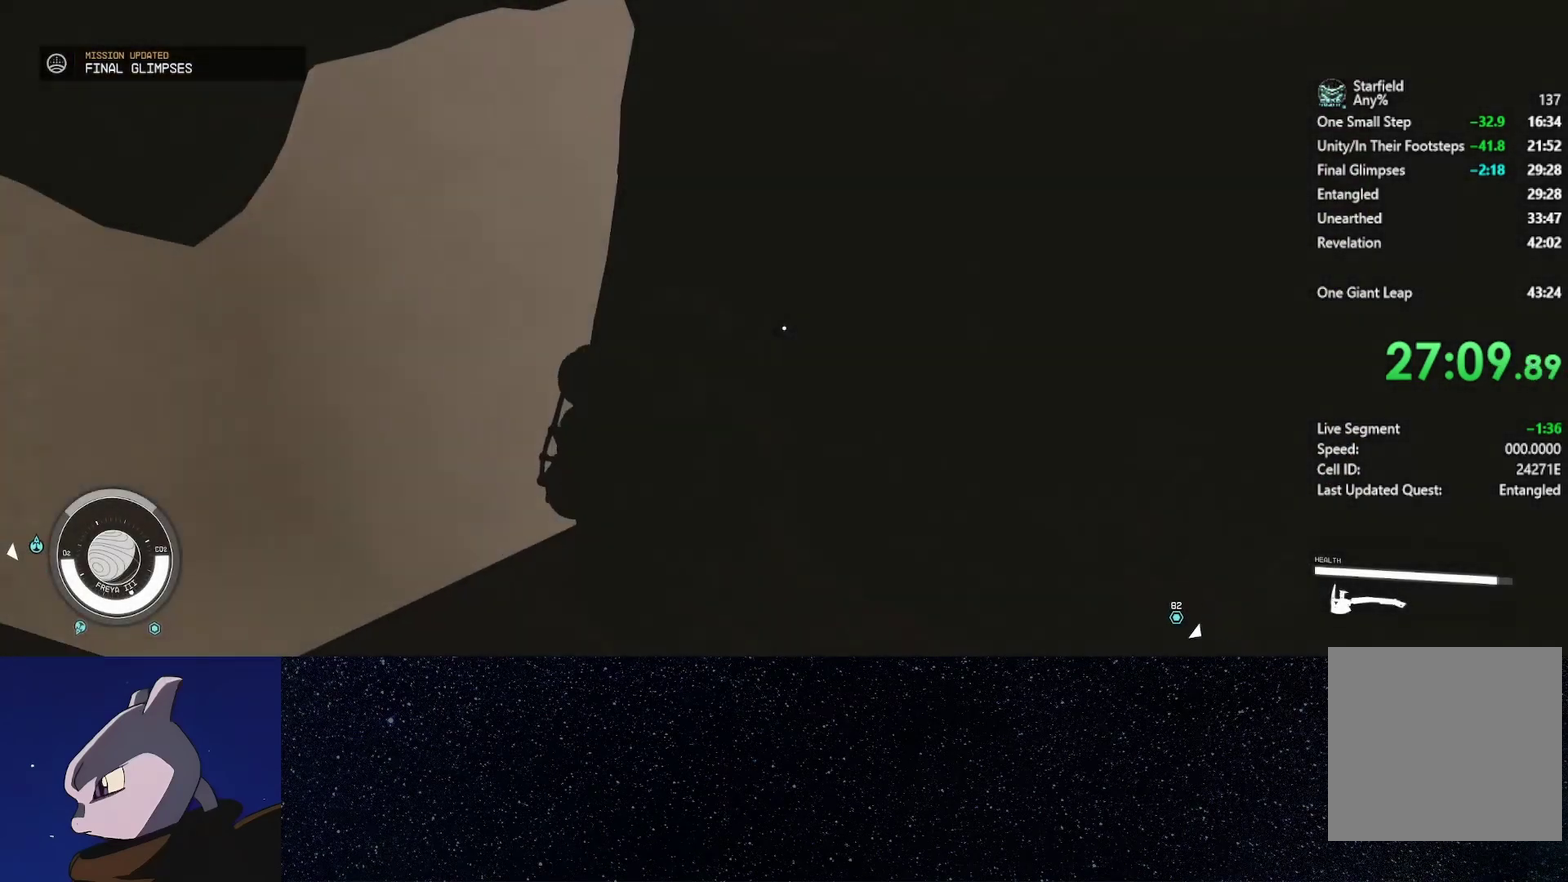
{"buttons": [], "left_stick": "center", "right_stick": "center", "events": [[267, "right_stick", "center"], [300, "DPAD_RIGHT", "down"], [400, "DPAD_RIGHT", "up"]]}
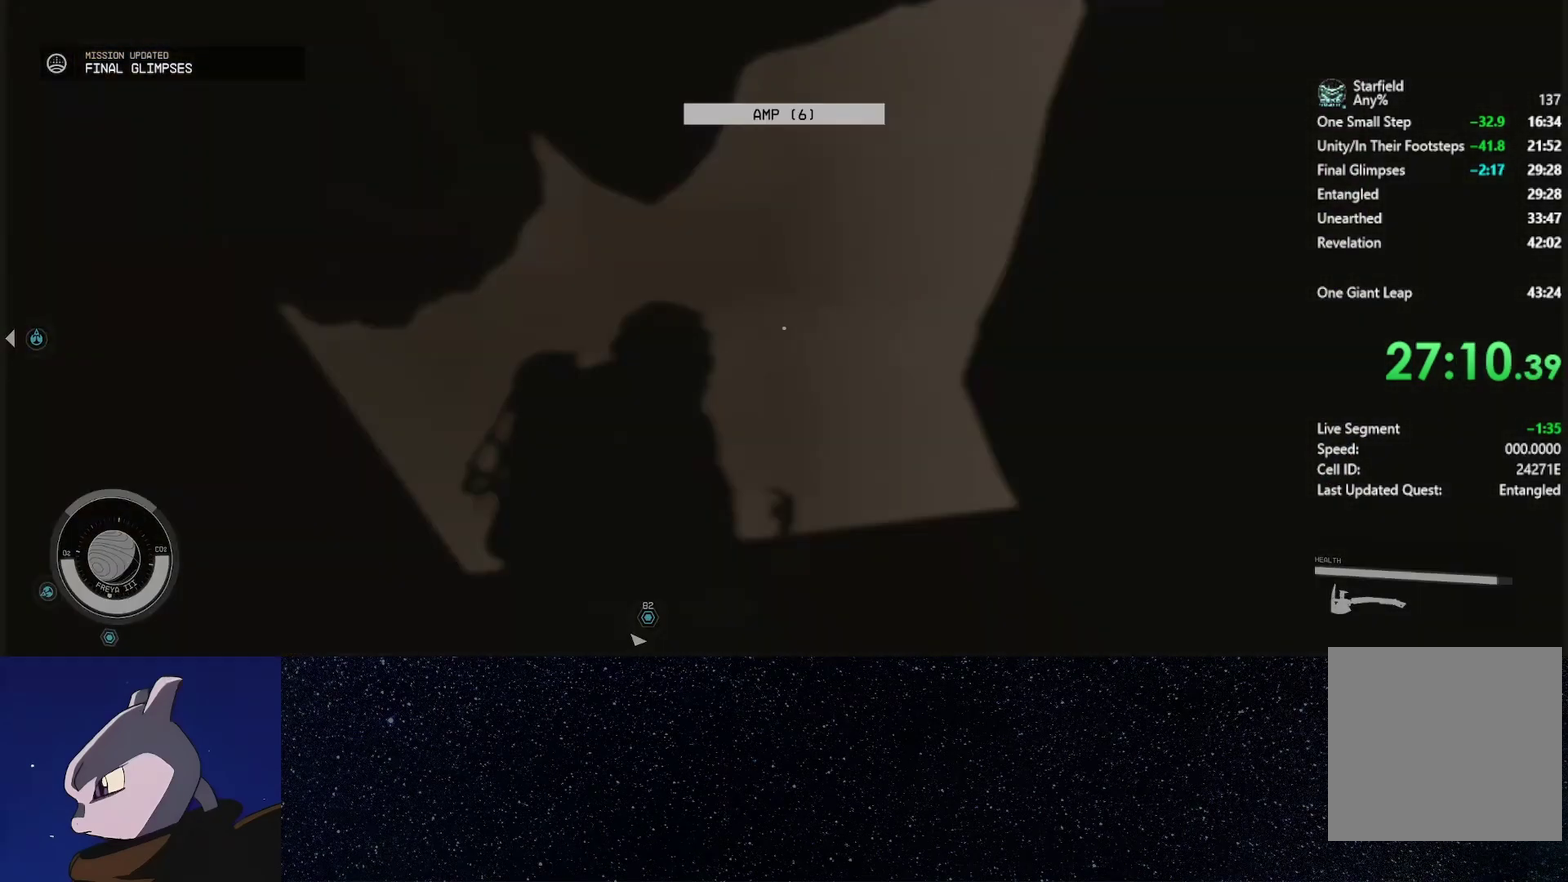
{"buttons": [], "left_stick": "left", "right_stick": "left", "events": [[100, "A", "down"], [167, "A", "up"], [300, "right_stick", "down-left"], [350, "right_stick", "left"], [417, "left_stick", "left"]]}
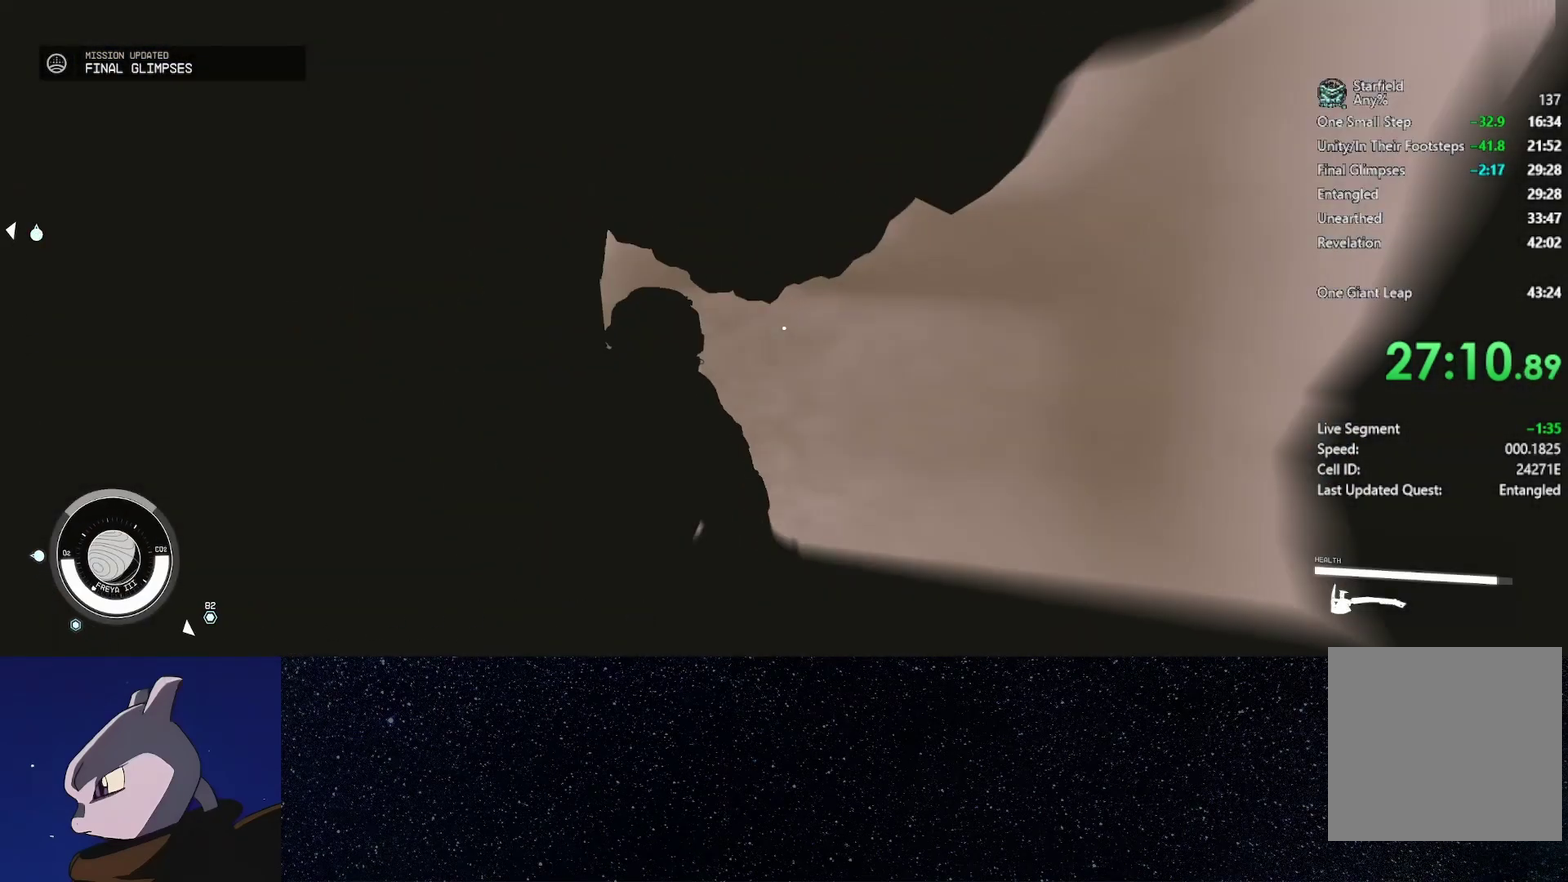
{"buttons": [], "left_stick": "up-left", "right_stick": "center", "events": [[67, "left_stick", "up-left"], [83, "right_stick", "center"]]}
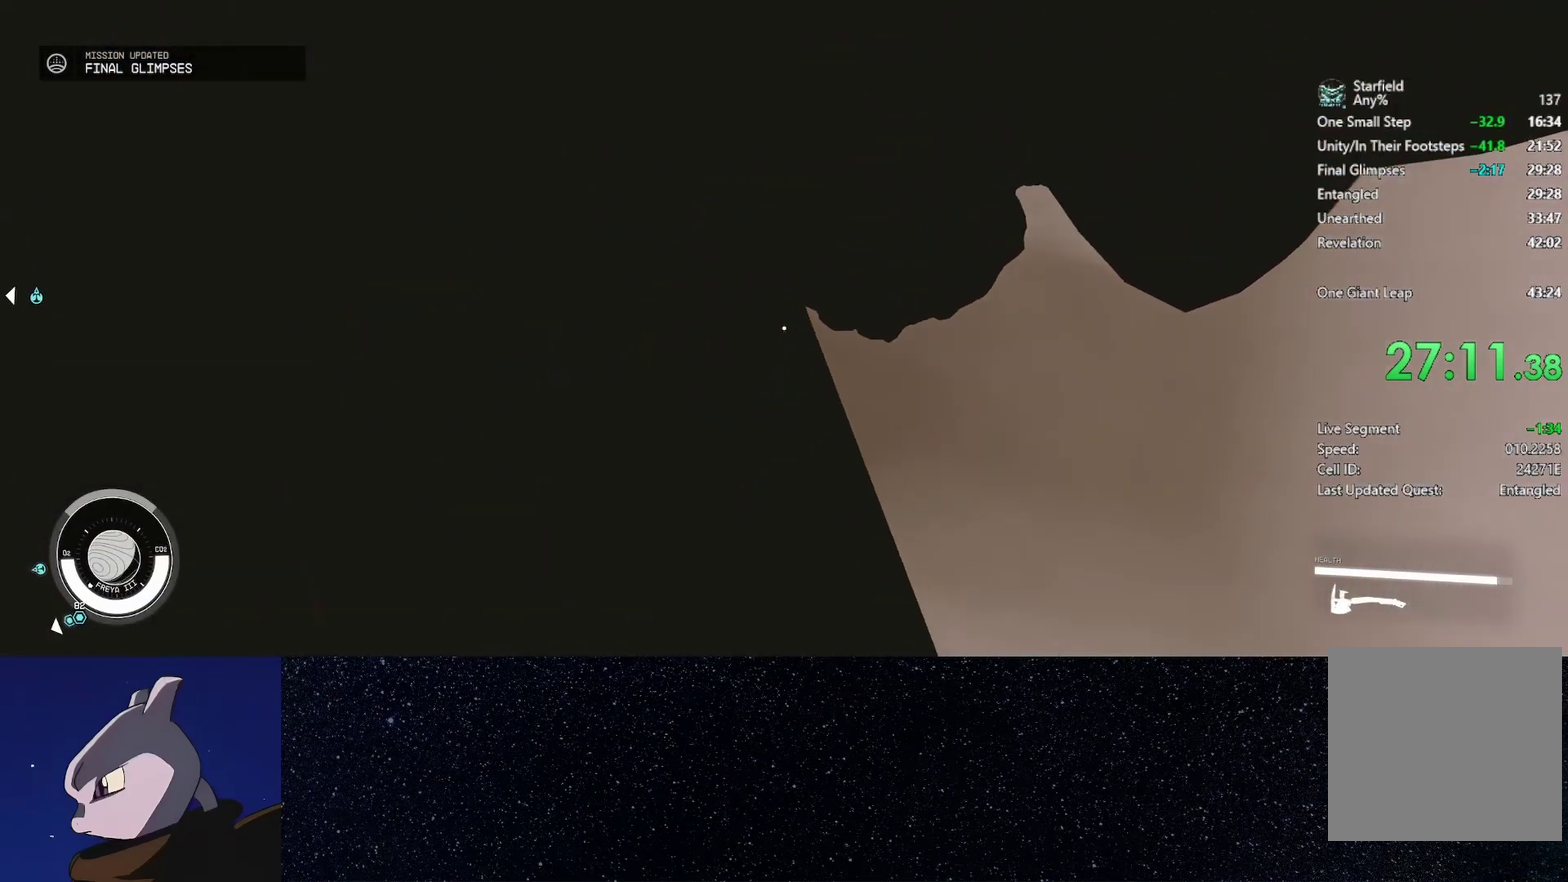
{"buttons": [], "left_stick": "up-right", "right_stick": "up-right", "events": [[117, "left_stick", "up"], [317, "left_stick", "up-right"], [333, "right_stick", "up-right"], [350, "Y", "down"], [467, "Y", "up"]]}
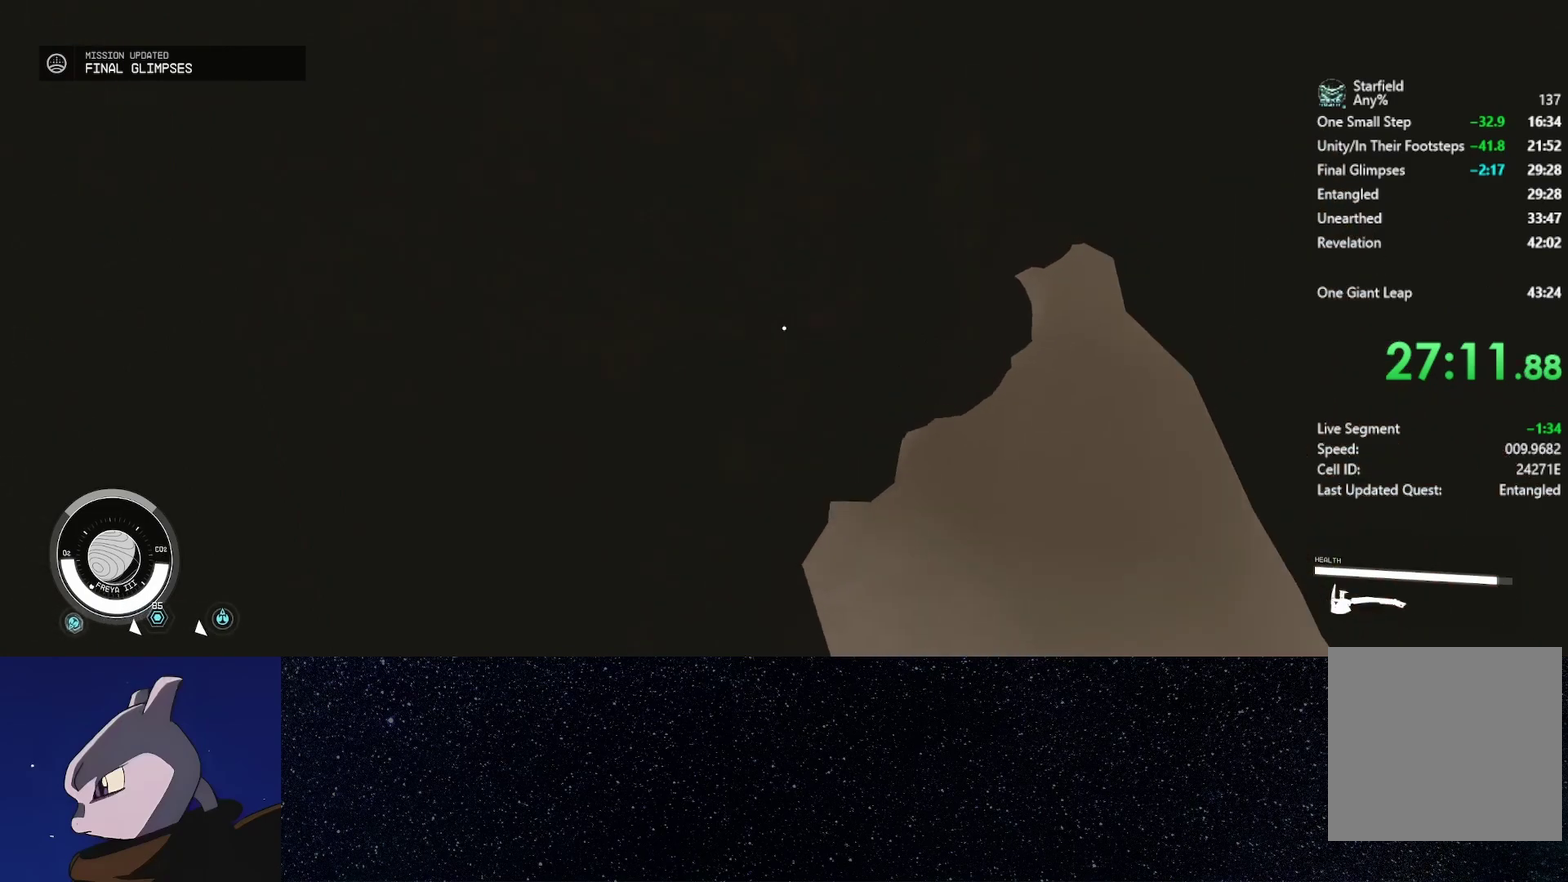
{"buttons": ["Y"], "left_stick": "up-right", "right_stick": "up-left", "events": [[133, "right_stick", "center"], [200, "right_stick", "up"], [317, "Y", "down"], [317, "right_stick", "up-left"]]}
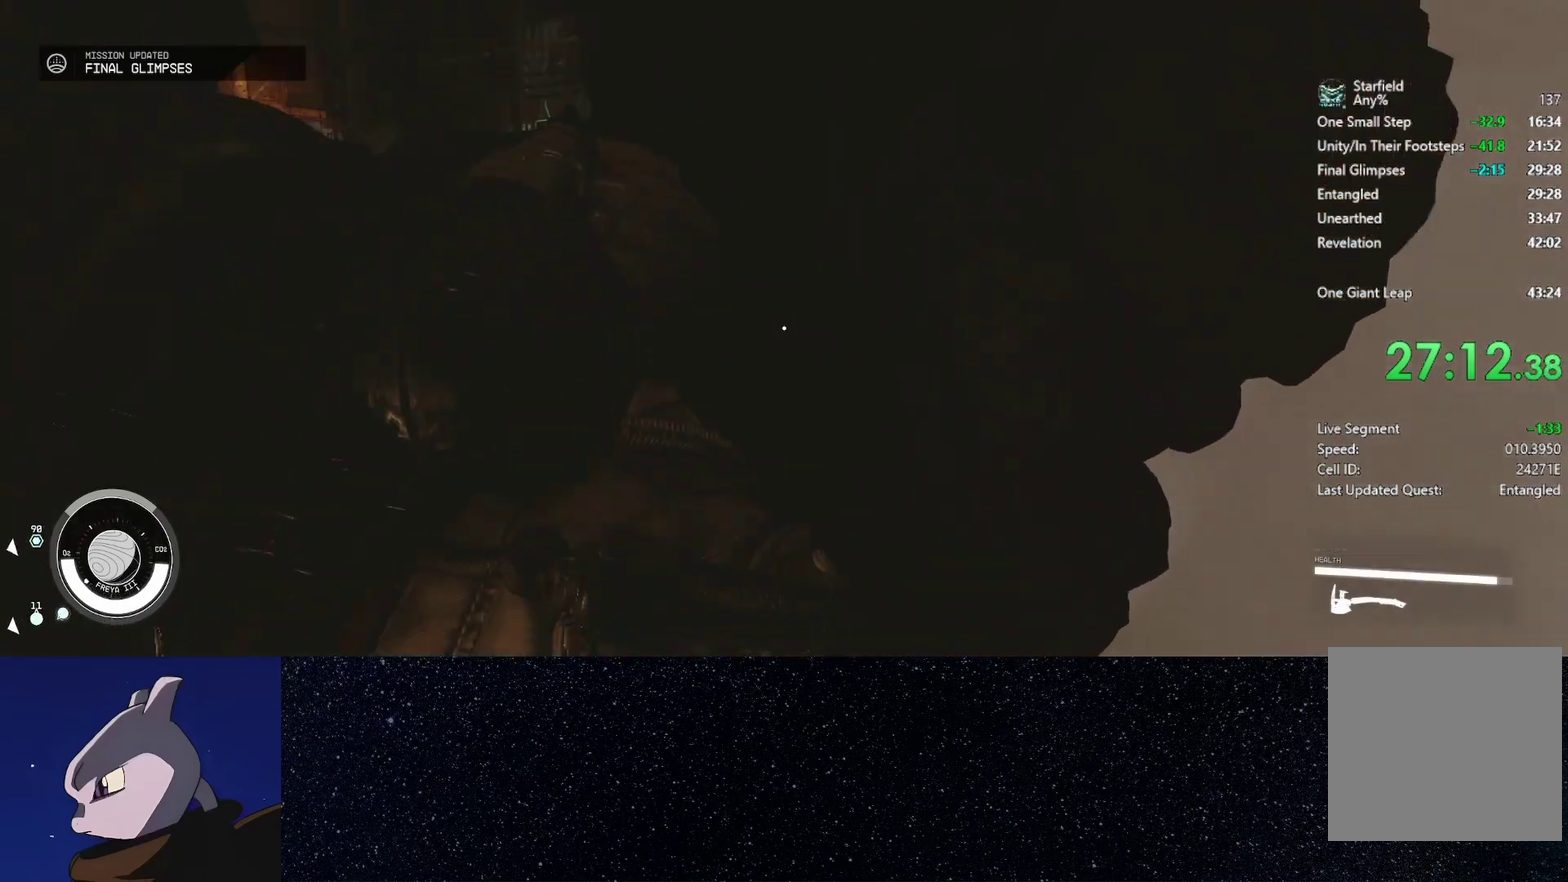
{"buttons": ["Y"], "left_stick": "up", "right_stick": "center", "events": [[167, "left_stick", "up"], [467, "right_stick", "center"]]}
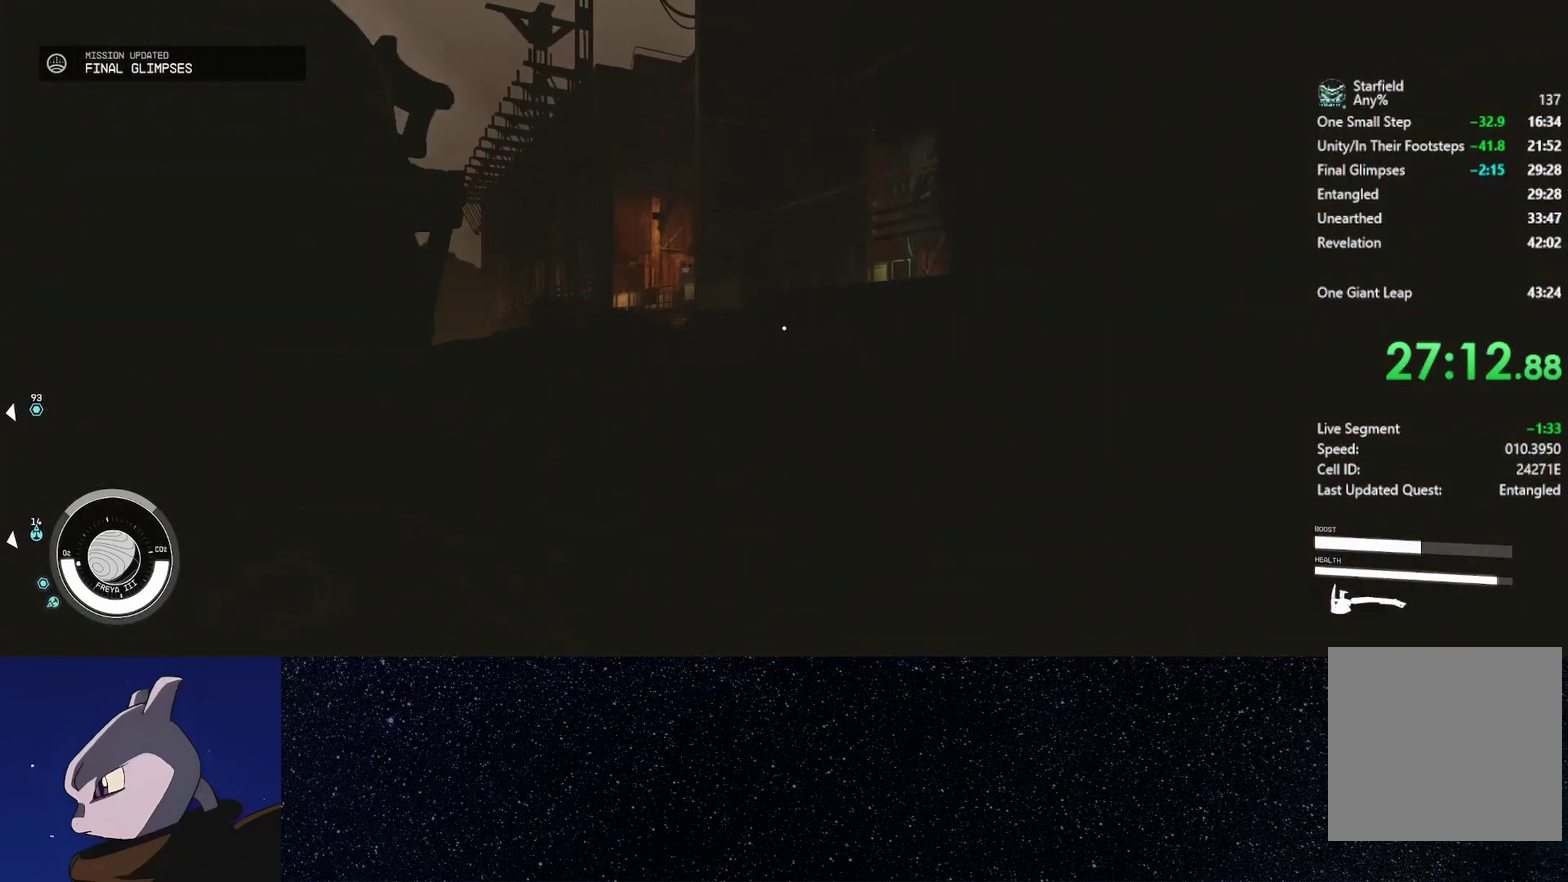
{"buttons": [], "left_stick": "up", "right_stick": "down", "events": [[100, "Y", "up"], [183, "Y", "down"], [267, "right_stick", "down"], [483, "Y", "up"]]}
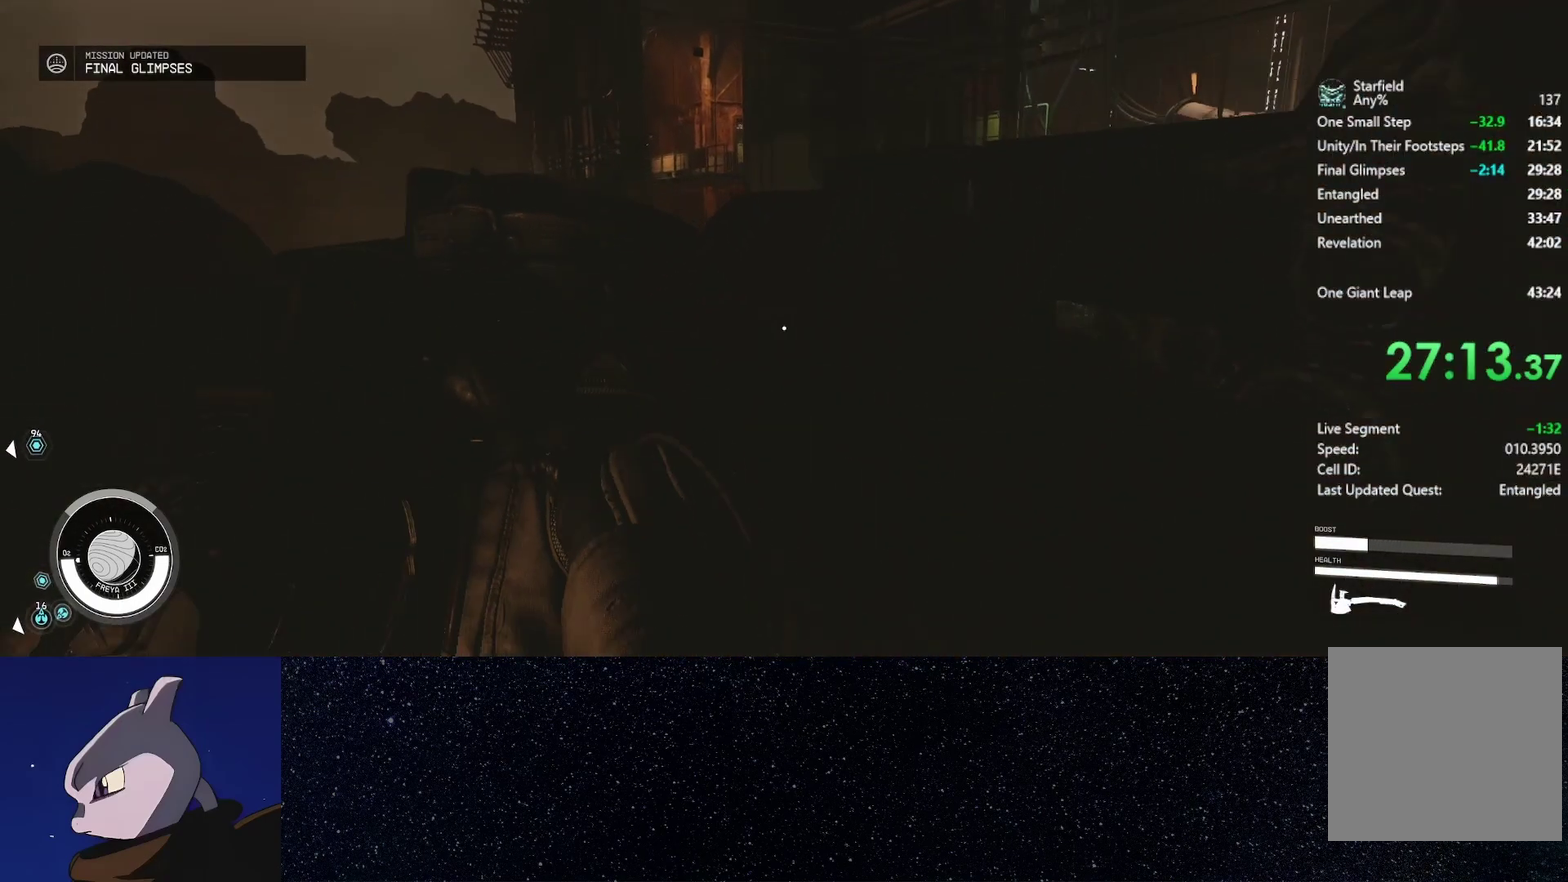
{"buttons": [], "left_stick": "center", "right_stick": "center", "events": [[100, "right_stick", "down-left"], [150, "right_stick", "down"], [183, "SELECT", "down"], [233, "right_stick", "center"], [300, "SELECT", "up"], [300, "right_stick", "down"], [317, "left_stick", "center"], [400, "right_stick", "center"]]}